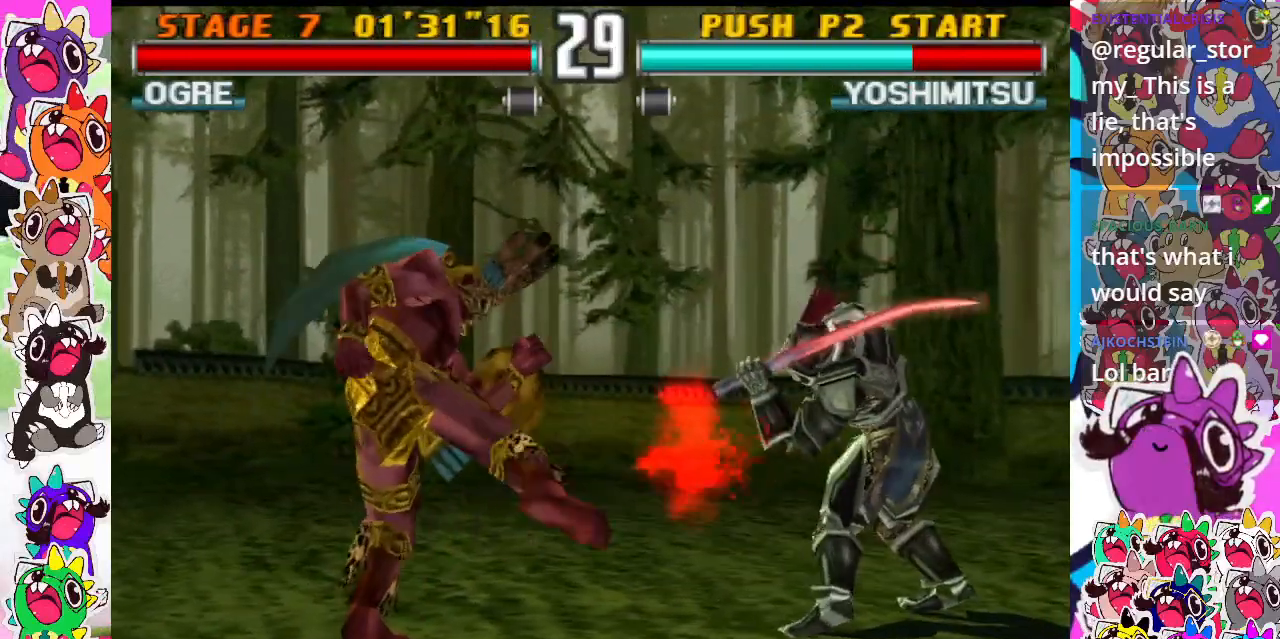
Gameplay with a controller (PlayStation layout); each line is a JSON object with the inputs held at the frame after it. "events" lists button and stick changes between this image and that frame as [ms after this image, input, new state], when the widget could be followed in between. Not read: L3 R3 left_stick right_stick.
{"buttons": ["CIRCLE"]}
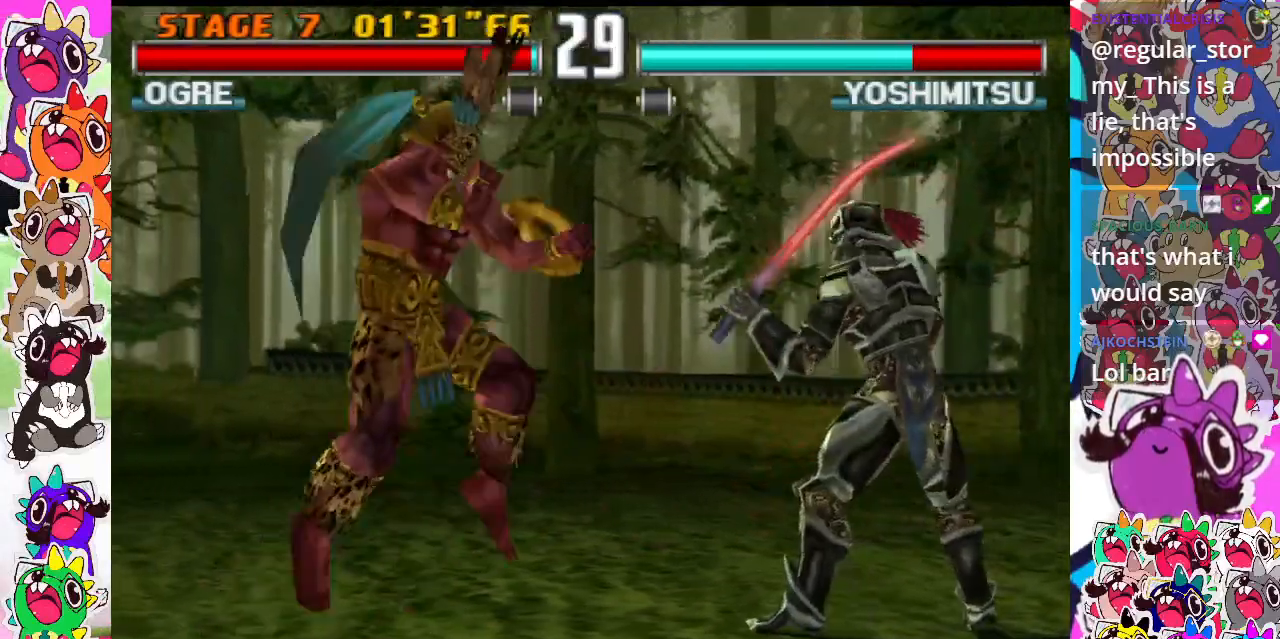
{"buttons": ["CROSS"], "events": [[133, "CIRCLE", "up"], [167, "CIRCLE", "down"], [250, "CIRCLE", "up"], [250, "CROSS", "down"], [333, "CIRCLE", "down"], [333, "CROSS", "up"], [483, "CIRCLE", "up"], [500, "CROSS", "down"]]}
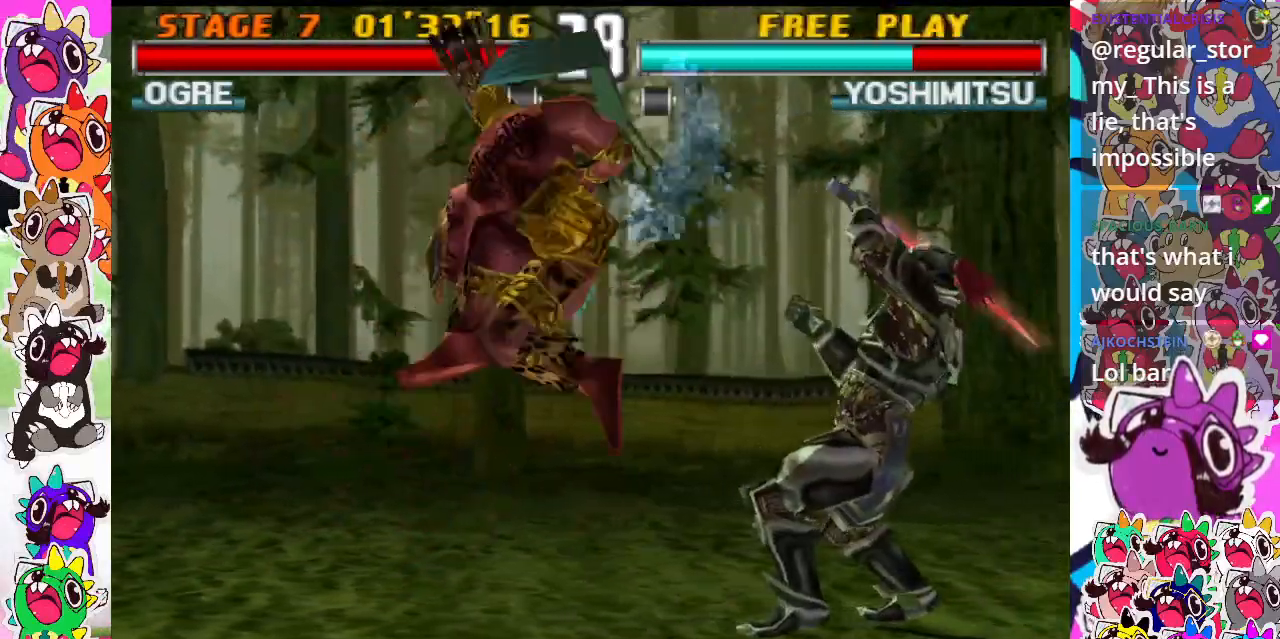
{"buttons": ["CROSS"], "events": [[83, "CIRCLE", "down"], [83, "CROSS", "up"], [233, "CIRCLE", "up"], [283, "CROSS", "down"], [333, "CIRCLE", "down"], [333, "CROSS", "up"], [483, "CIRCLE", "up"], [483, "CROSS", "down"]]}
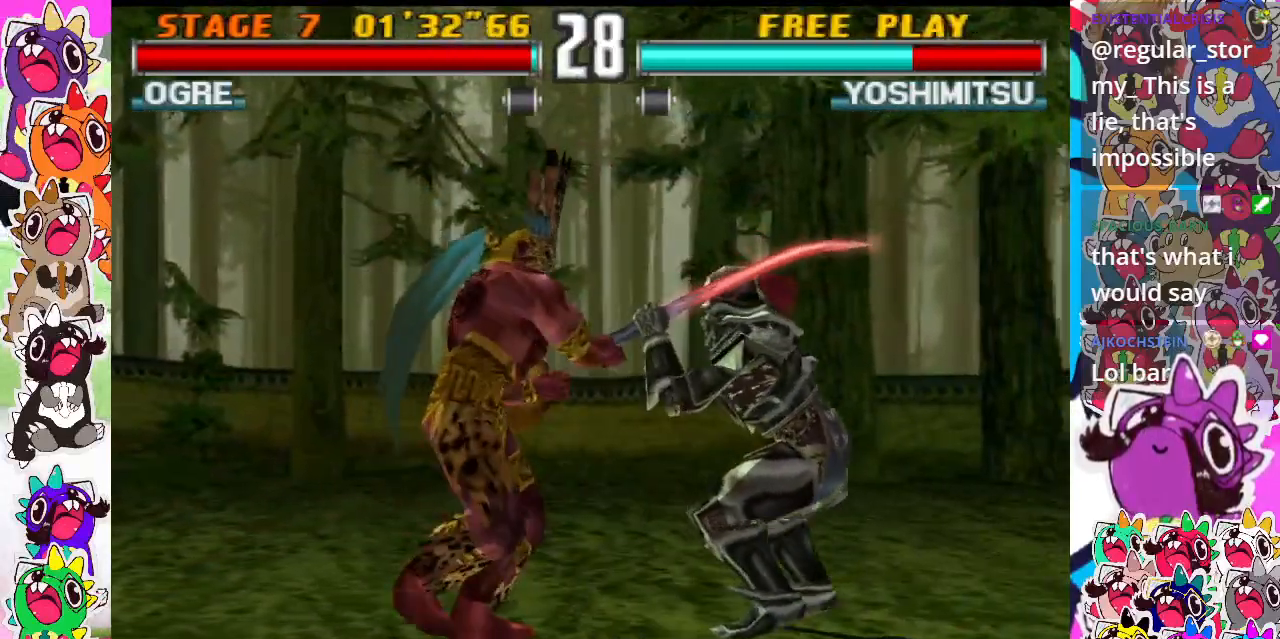
{"buttons": ["CROSS", "DPAD_DOWN", "DPAD_LEFT"], "events": [[83, "DPAD_DOWN", "down"], [83, "DPAD_LEFT", "down"], [100, "CROSS", "up"], [317, "CROSS", "down"], [400, "CROSS", "up"], [417, "CROSS", "down"]]}
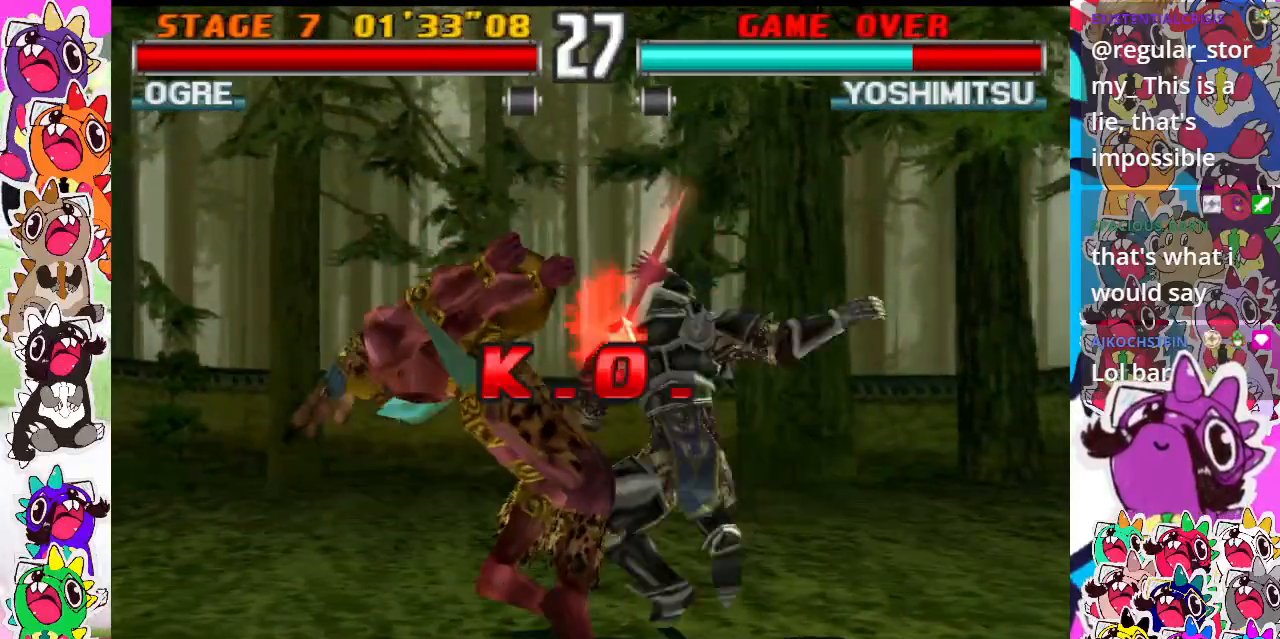
{"buttons": [], "events": [[150, "CROSS", "up"], [233, "DPAD_LEFT", "up"], [317, "DPAD_DOWN", "up"]]}
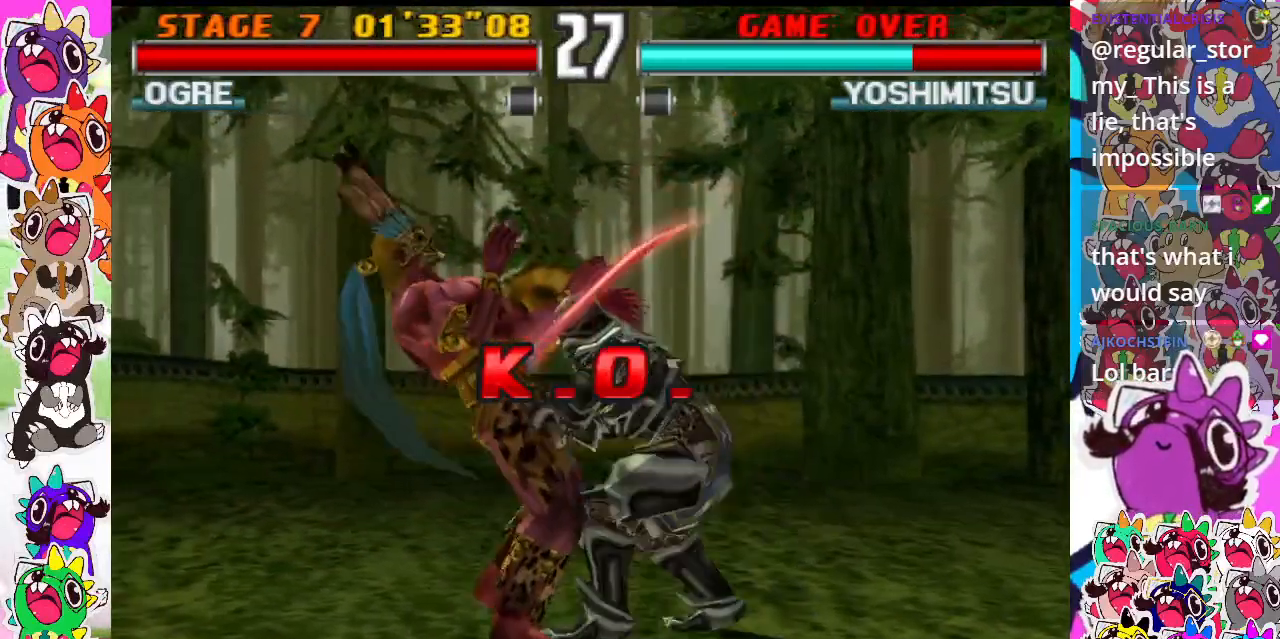
{"buttons": [], "events": []}
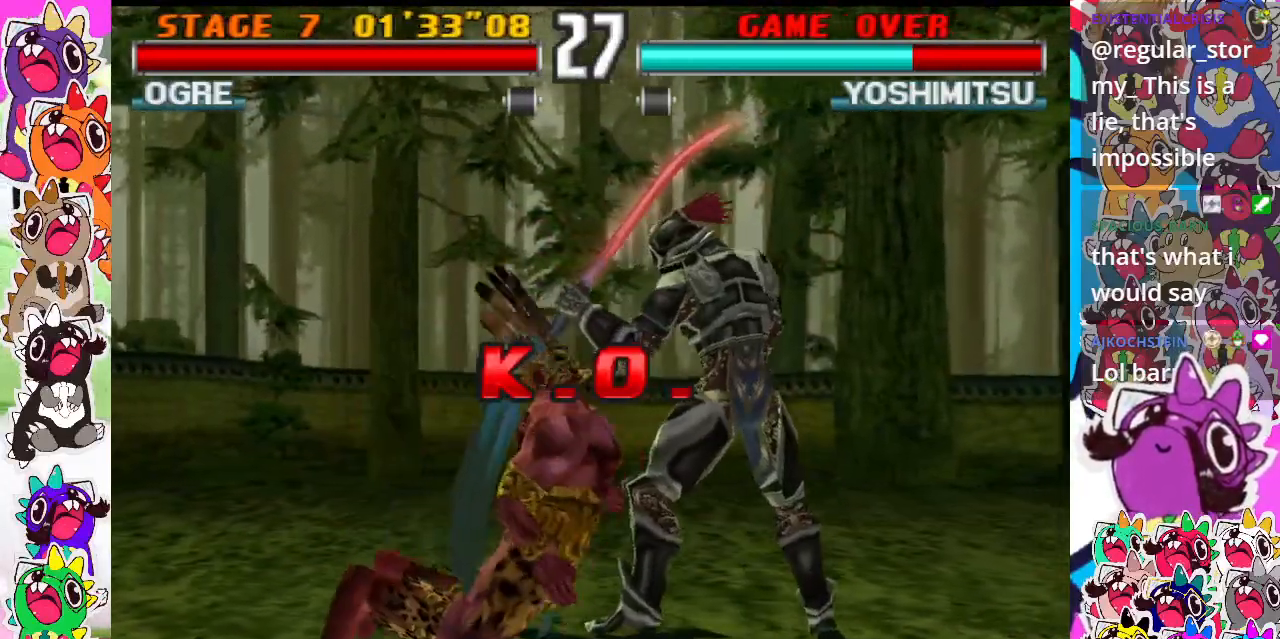
{"buttons": [], "events": []}
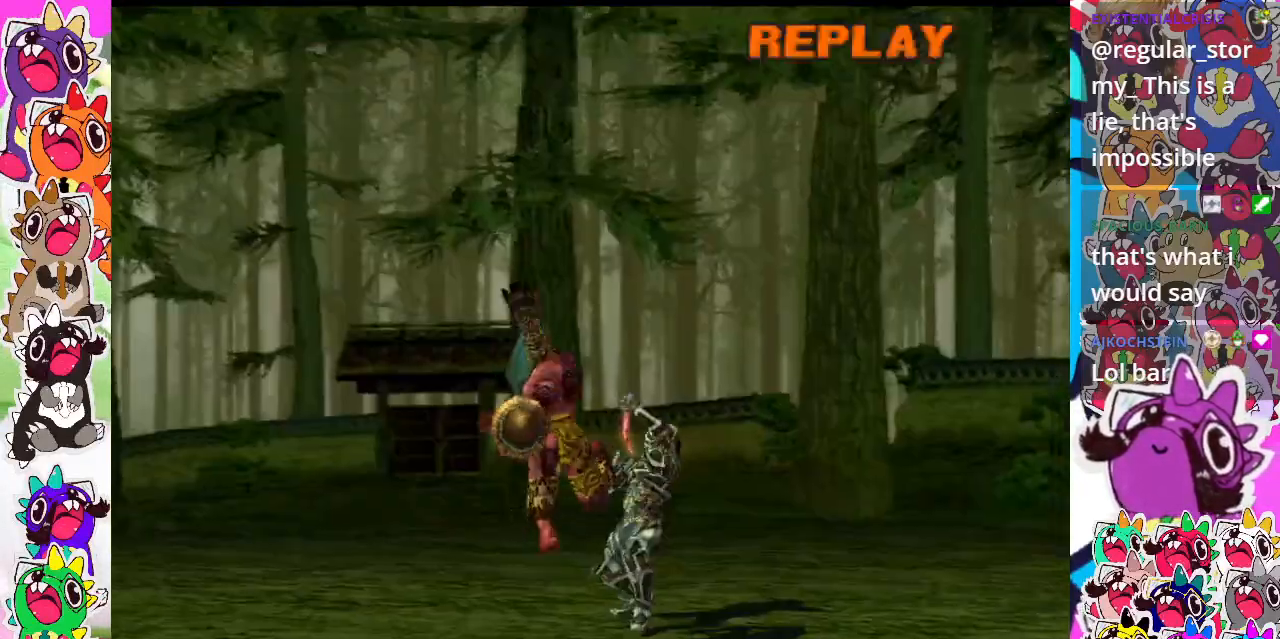
{"buttons": ["START"], "events": [[483, "START", "down"]]}
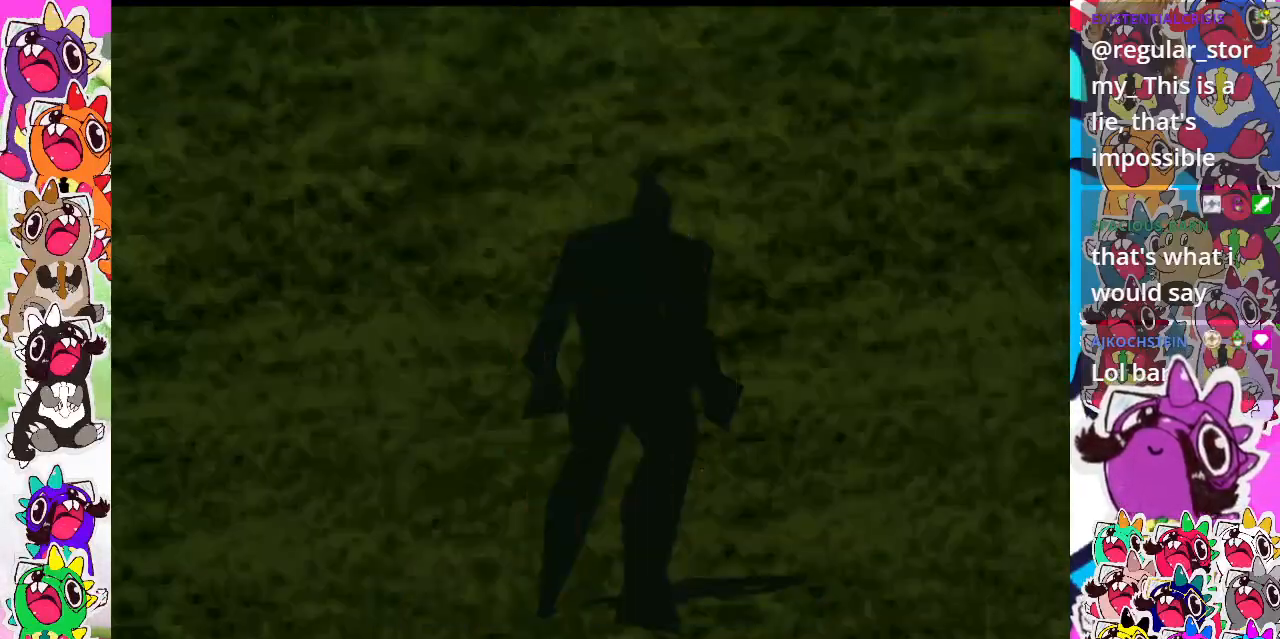
{"buttons": ["START"], "events": [[183, "START", "up"], [500, "START", "down"]]}
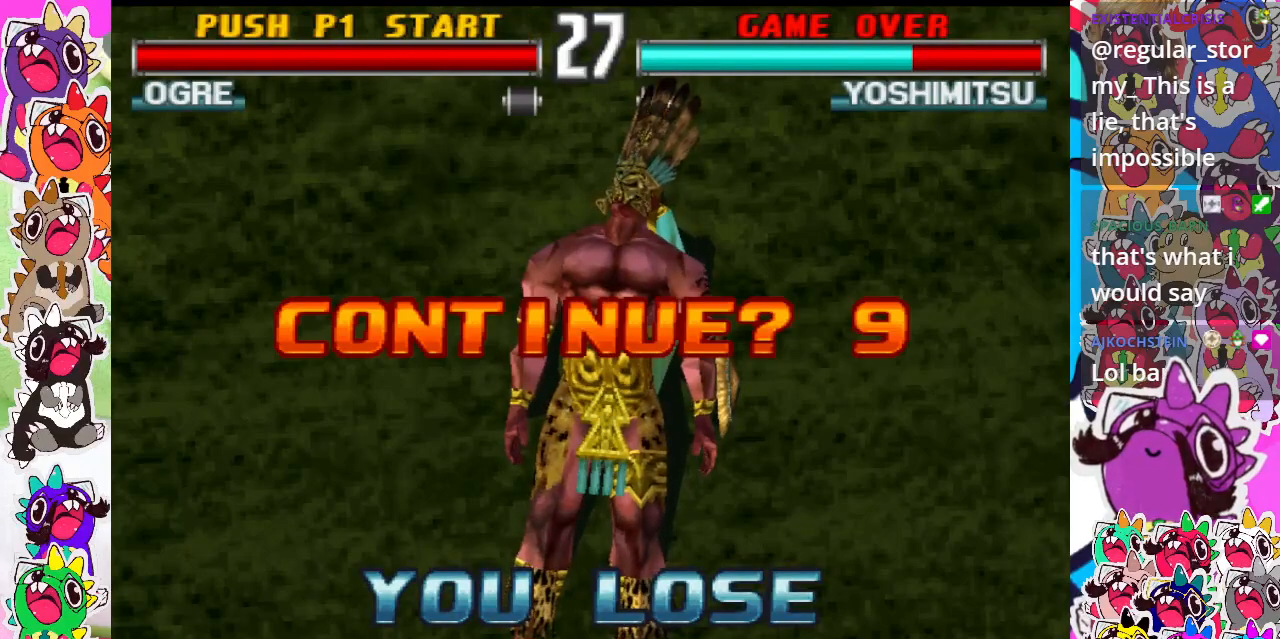
{"buttons": ["START"], "events": [[183, "START", "up"], [383, "START", "down"]]}
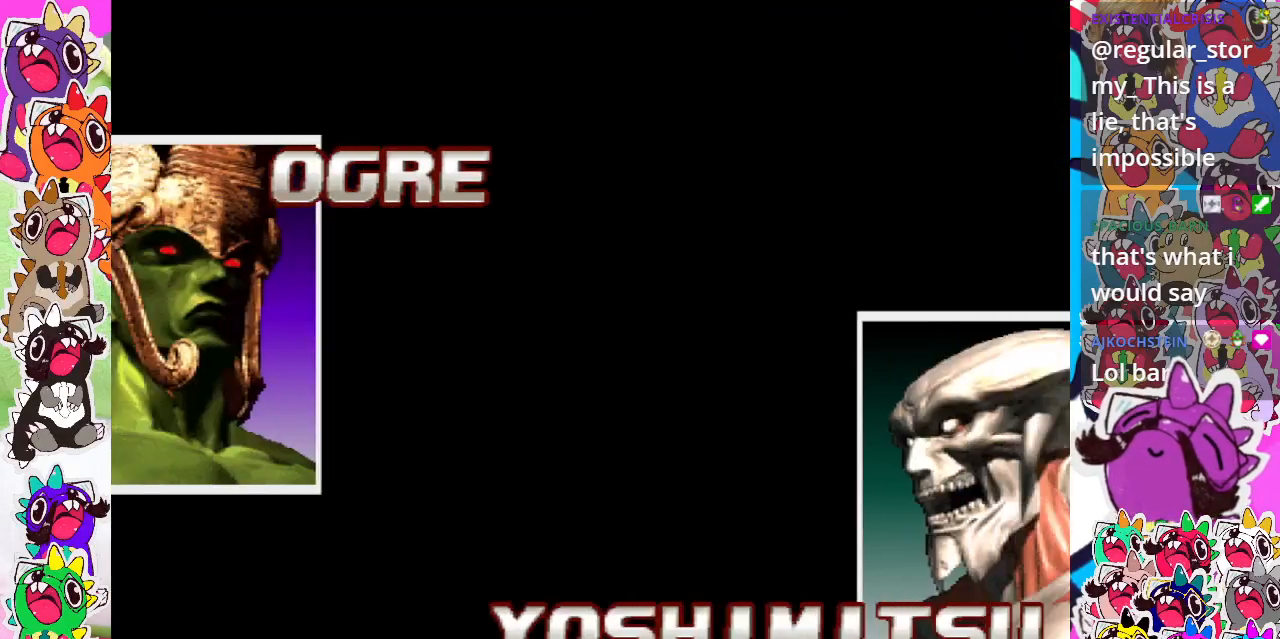
{"buttons": [], "events": [[67, "START", "up"]]}
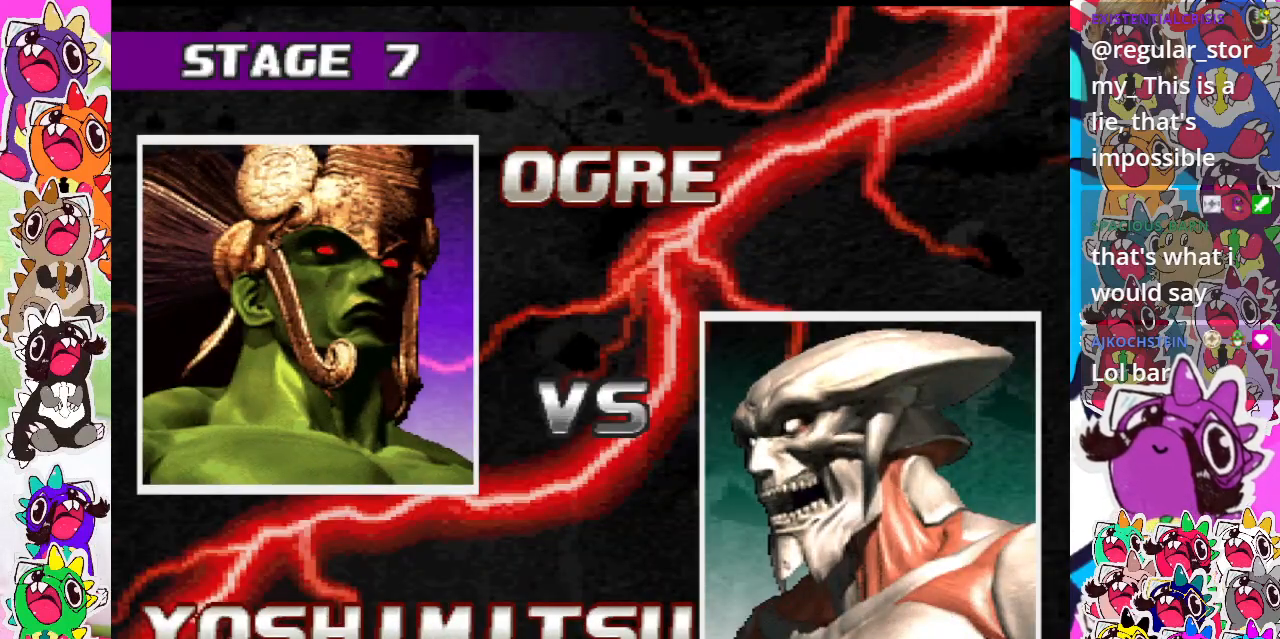
{"buttons": [], "events": []}
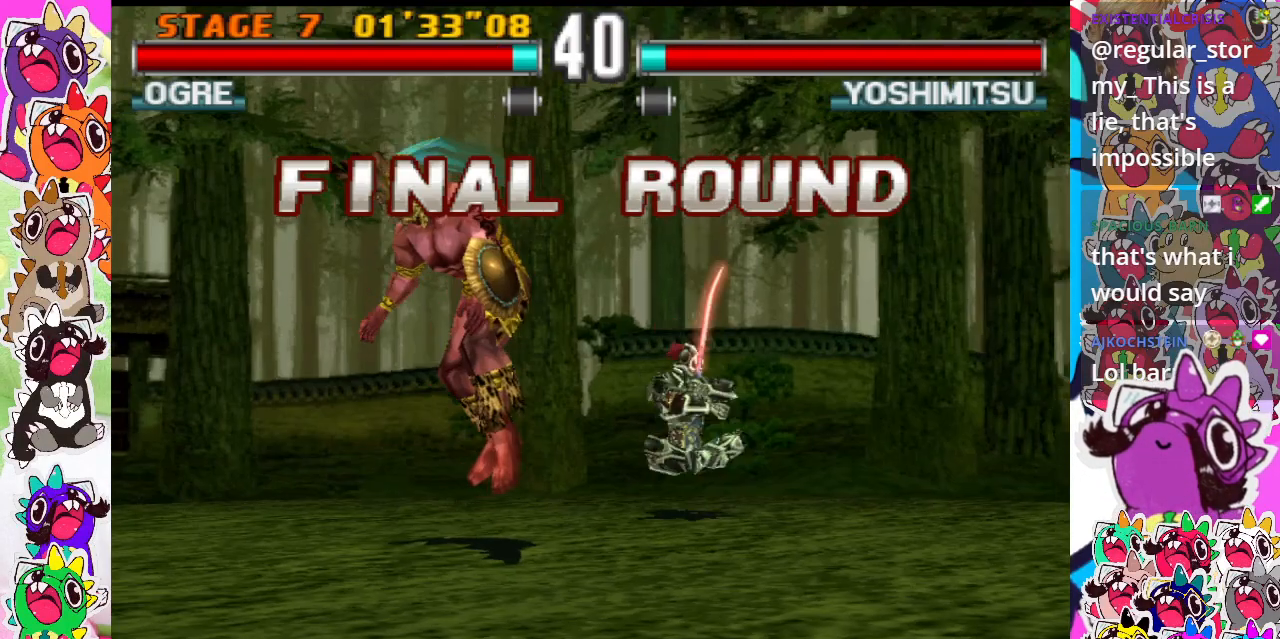
{"buttons": [], "events": []}
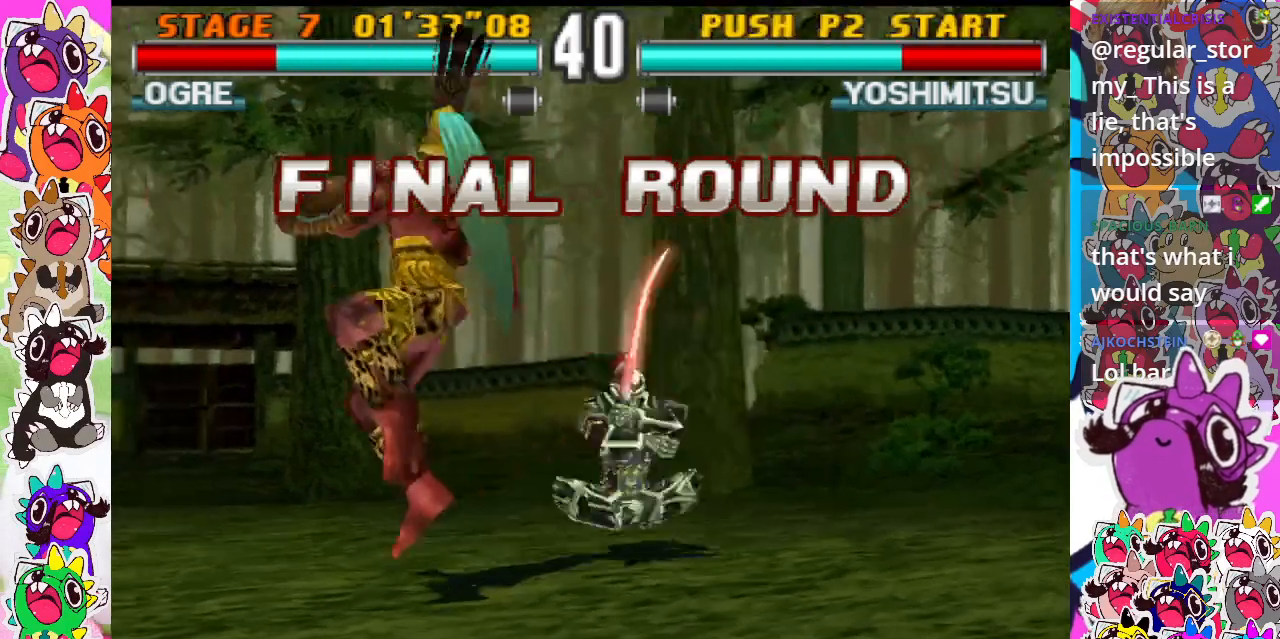
{"buttons": [], "events": []}
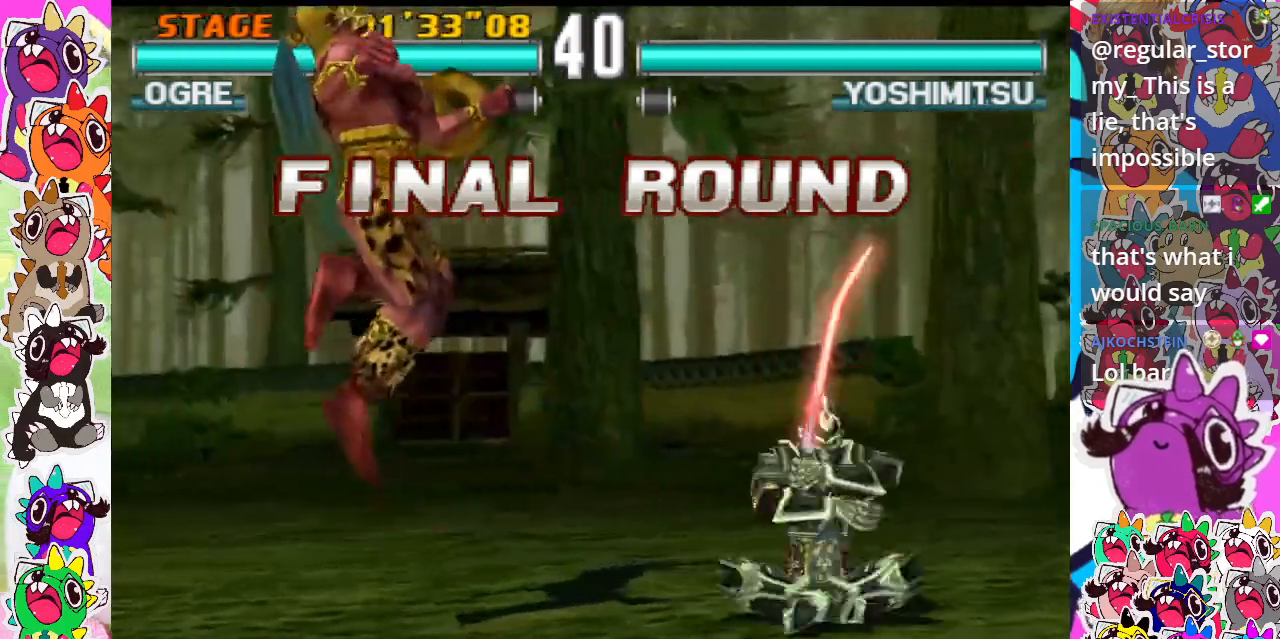
{"buttons": [], "events": []}
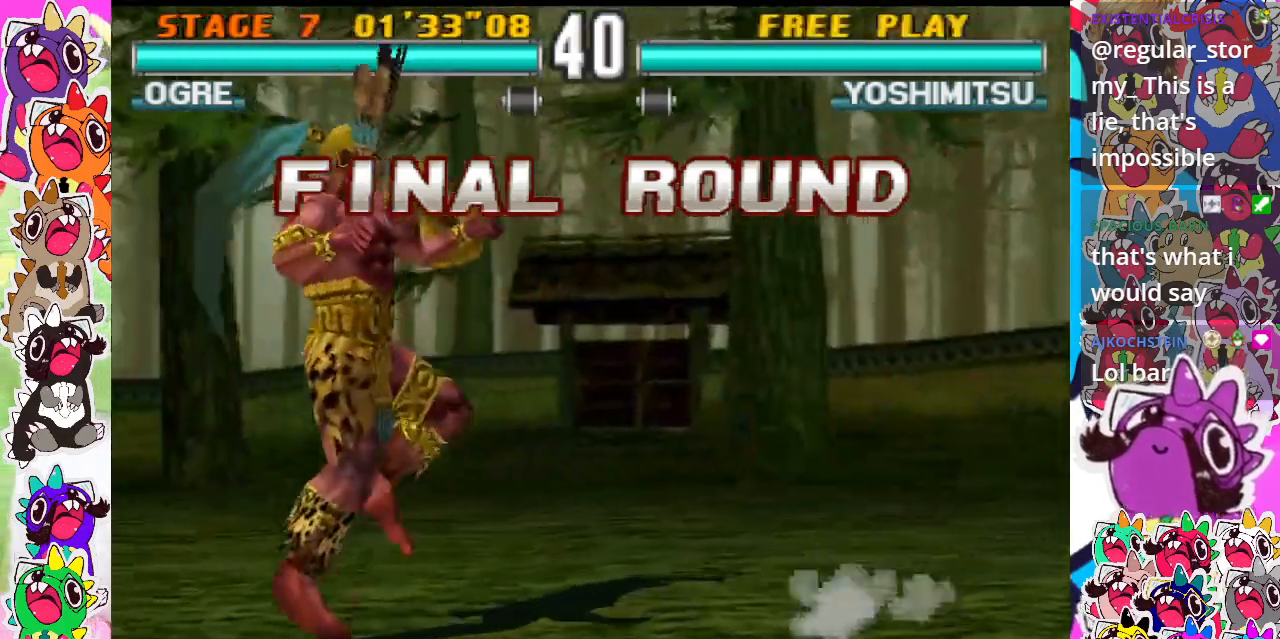
{"buttons": [], "events": []}
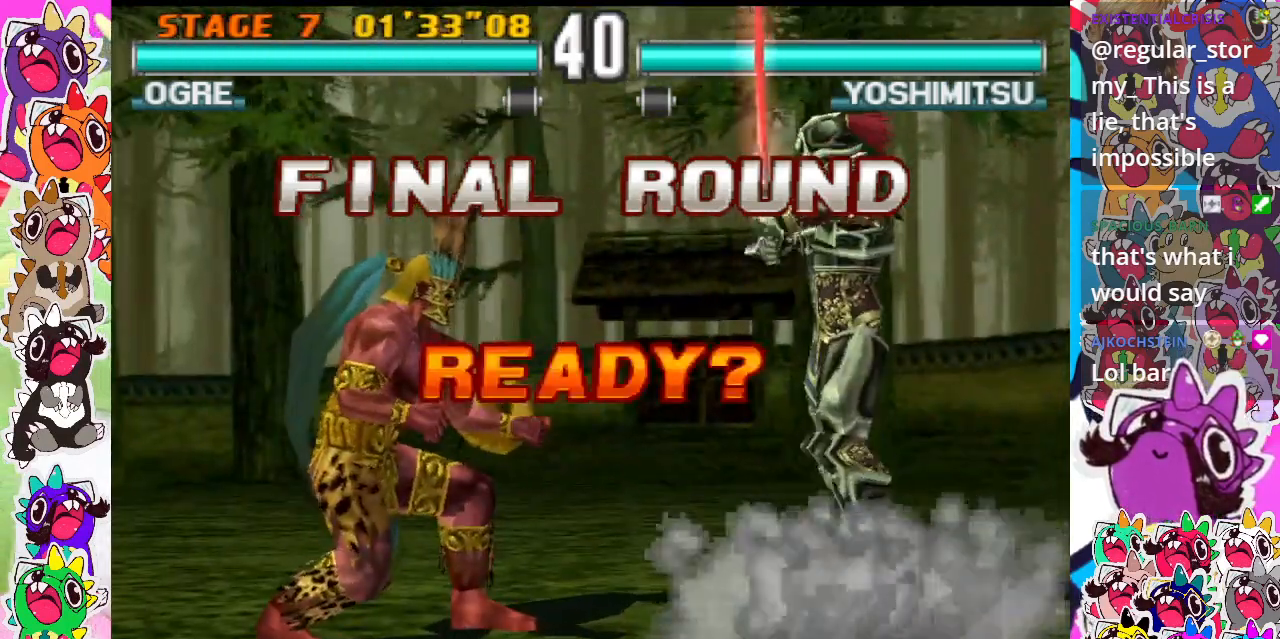
{"buttons": [], "events": []}
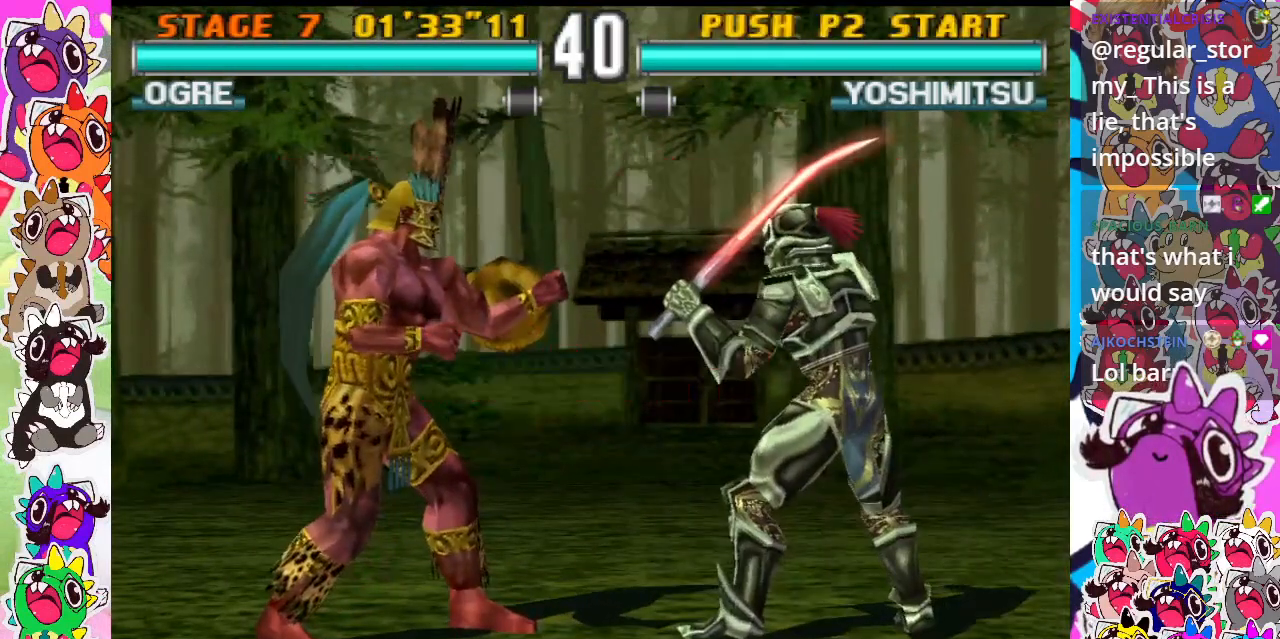
{"buttons": ["CROSS"], "events": [[67, "DPAD_RIGHT", "down"], [83, "DPAD_UP", "down"], [117, "CROSS", "down"], [217, "CIRCLE", "down"], [217, "DPAD_UP", "up"], [250, "CROSS", "up"], [267, "DPAD_RIGHT", "up"], [383, "CIRCLE", "up"], [417, "CROSS", "down"]]}
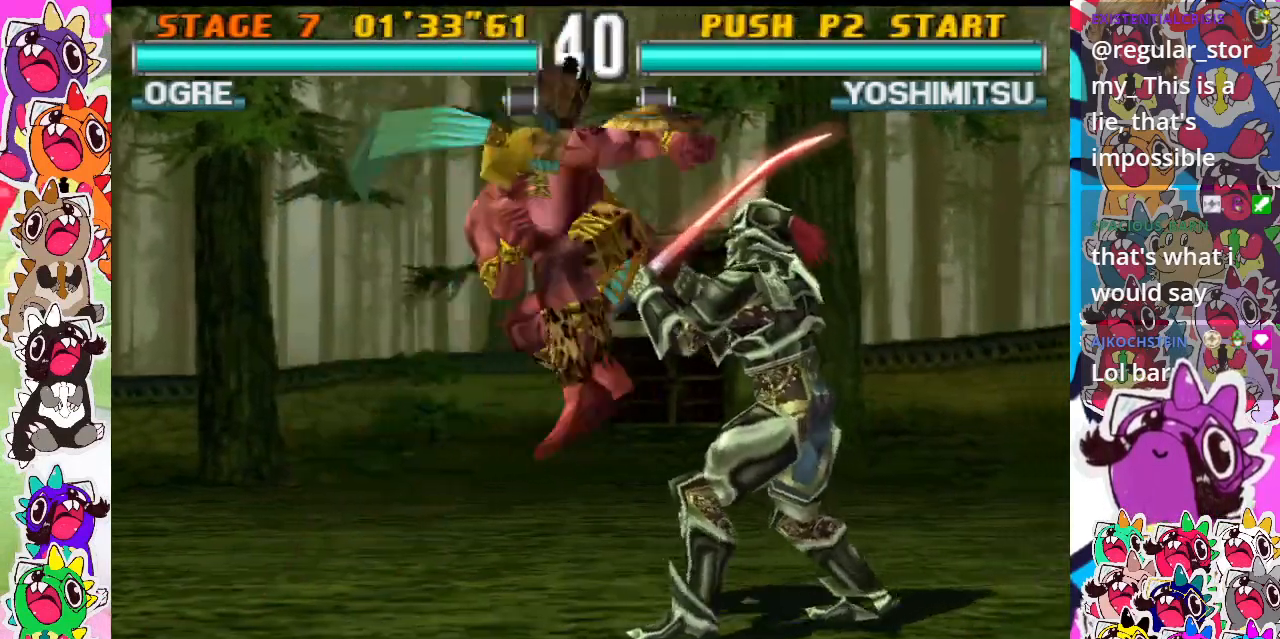
{"buttons": ["CROSS"], "events": [[17, "CROSS", "up"], [83, "CIRCLE", "down"], [117, "CIRCLE", "up"], [117, "CROSS", "down"], [267, "CIRCLE", "down"], [267, "CROSS", "up"], [417, "CIRCLE", "up"], [417, "CROSS", "down"]]}
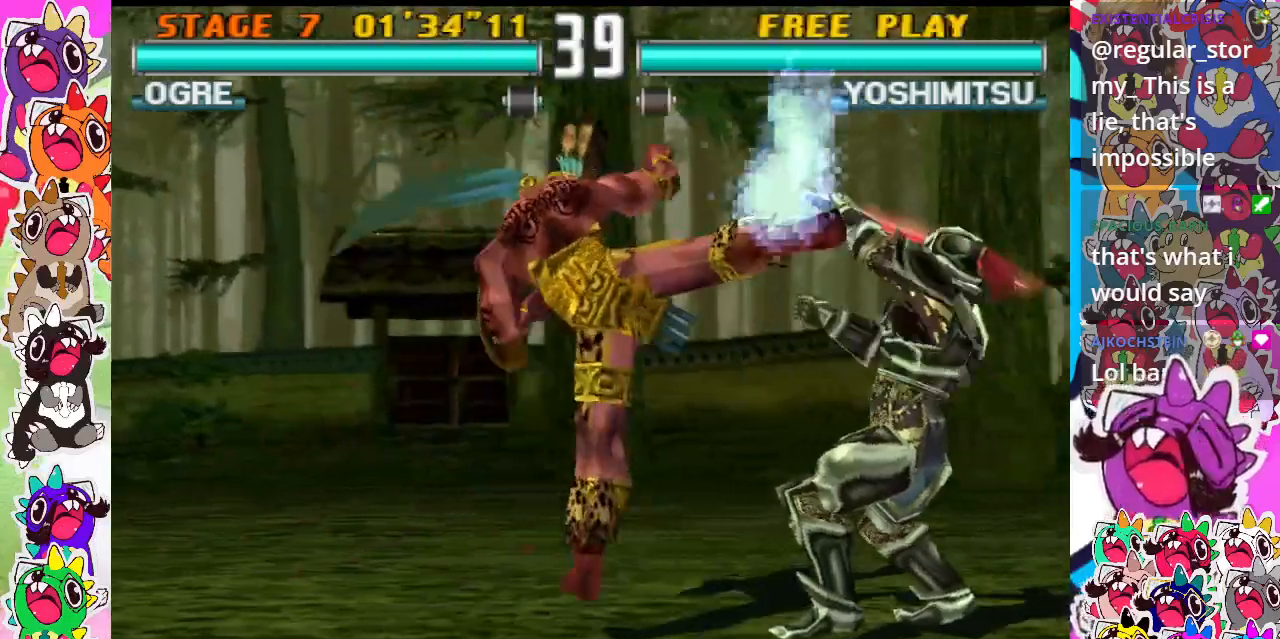
{"buttons": ["CIRCLE", "DPAD_DOWN", "DPAD_LEFT"], "events": [[33, "CROSS", "up"], [83, "CIRCLE", "down"], [133, "CIRCLE", "up"], [167, "CROSS", "down"], [267, "CROSS", "up"], [350, "DPAD_DOWN", "down"], [350, "DPAD_LEFT", "down"], [417, "CIRCLE", "down"]]}
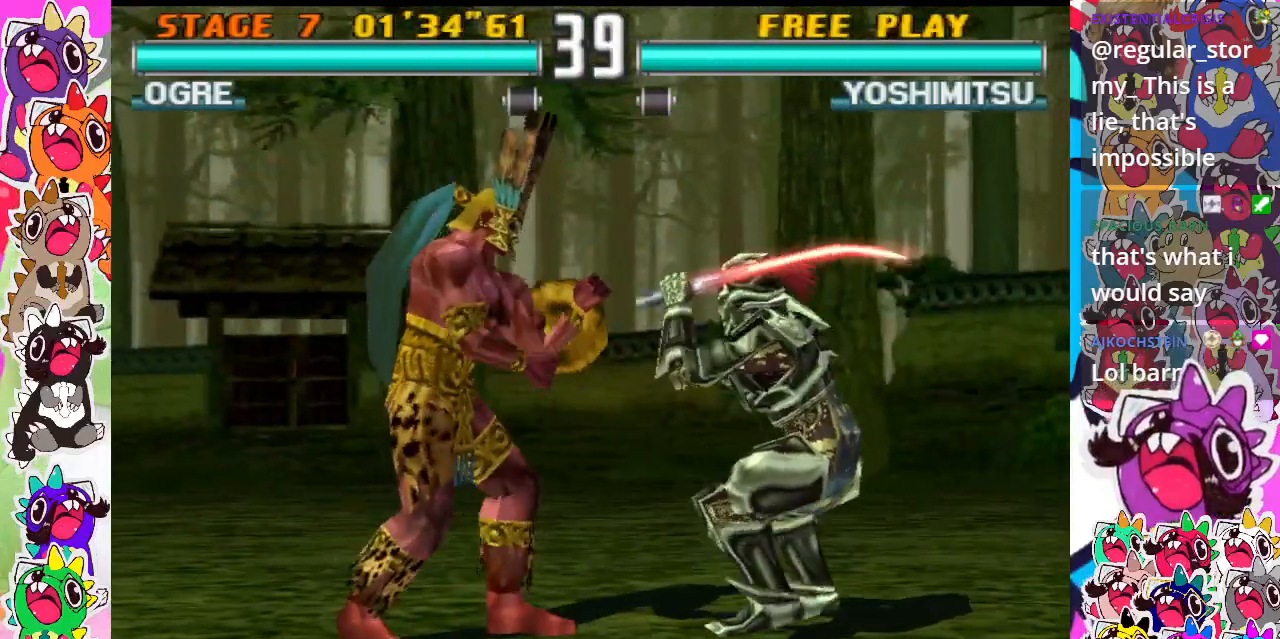
{"buttons": ["CIRCLE"], "events": [[17, "CIRCLE", "up"], [83, "CIRCLE", "down"], [150, "CIRCLE", "up"], [200, "CIRCLE", "down"], [383, "DPAD_LEFT", "up"], [467, "DPAD_DOWN", "up"]]}
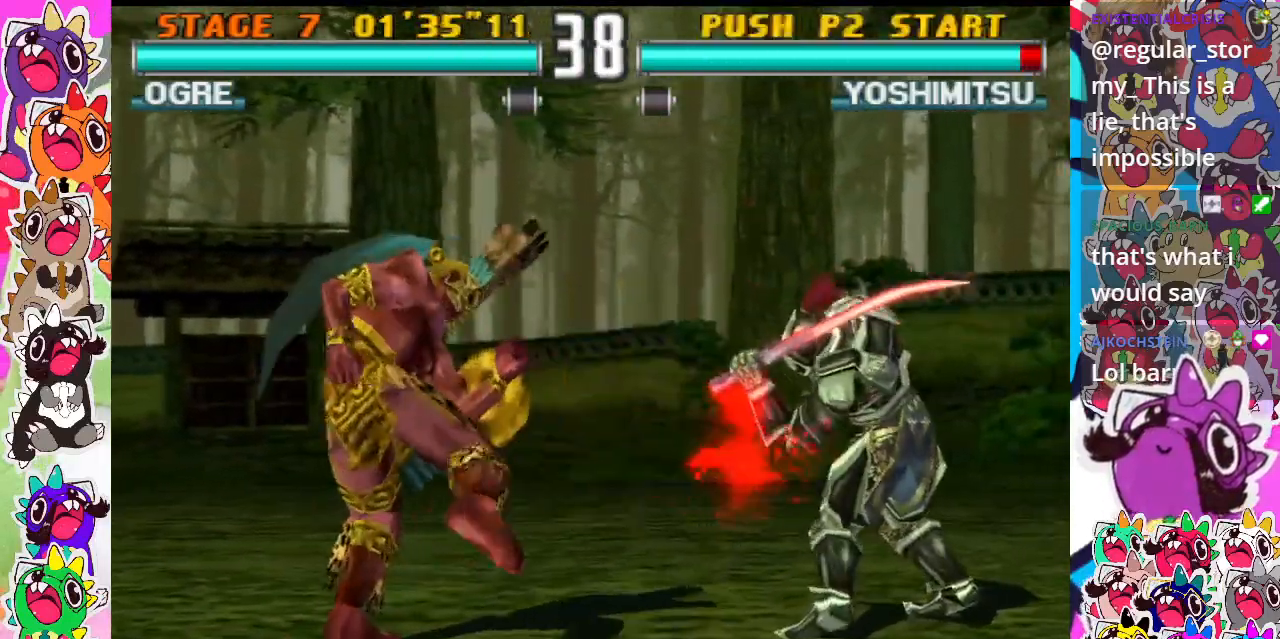
{"buttons": ["DPAD_RIGHT"], "events": [[17, "CIRCLE", "up"], [183, "DPAD_RIGHT", "down"], [217, "DPAD_RIGHT", "up"], [350, "DPAD_RIGHT", "down"], [367, "CIRCLE", "down"], [467, "CIRCLE", "up"]]}
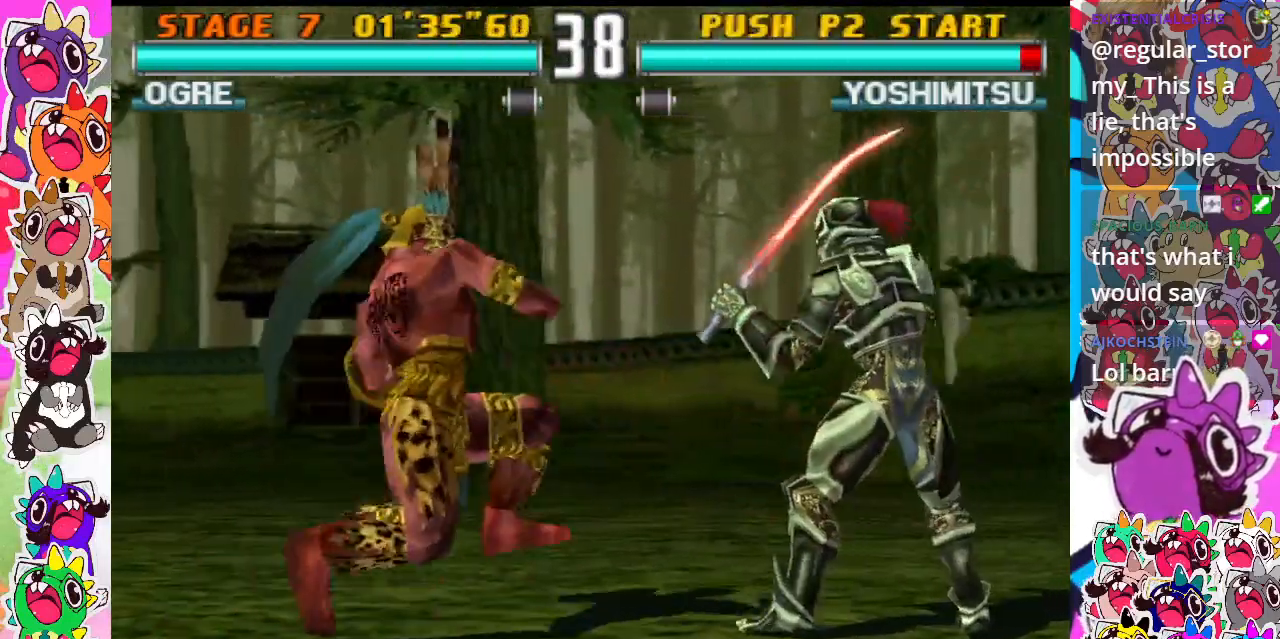
{"buttons": ["DPAD_RIGHT"], "events": [[17, "CIRCLE", "down"], [167, "CIRCLE", "up"], [267, "CIRCLE", "down"], [300, "CIRCLE", "up"], [333, "CIRCLE", "down"], [467, "CIRCLE", "up"]]}
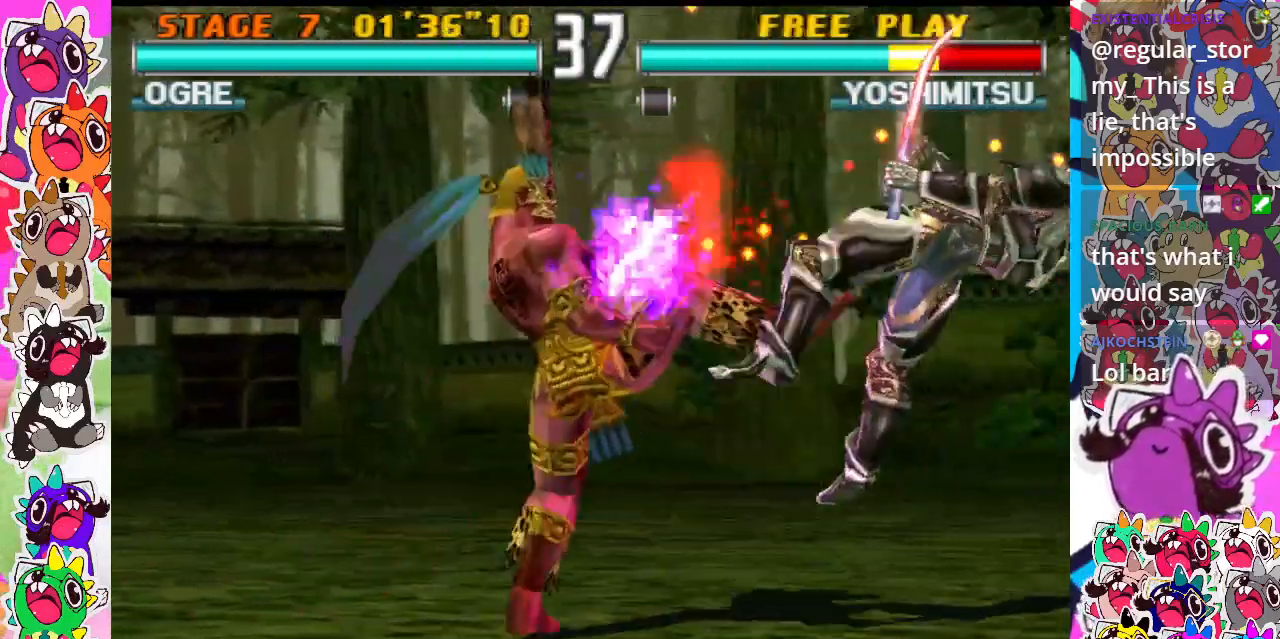
{"buttons": [], "events": [[33, "DPAD_RIGHT", "up"], [183, "CROSS", "down"], [317, "CROSS", "up"]]}
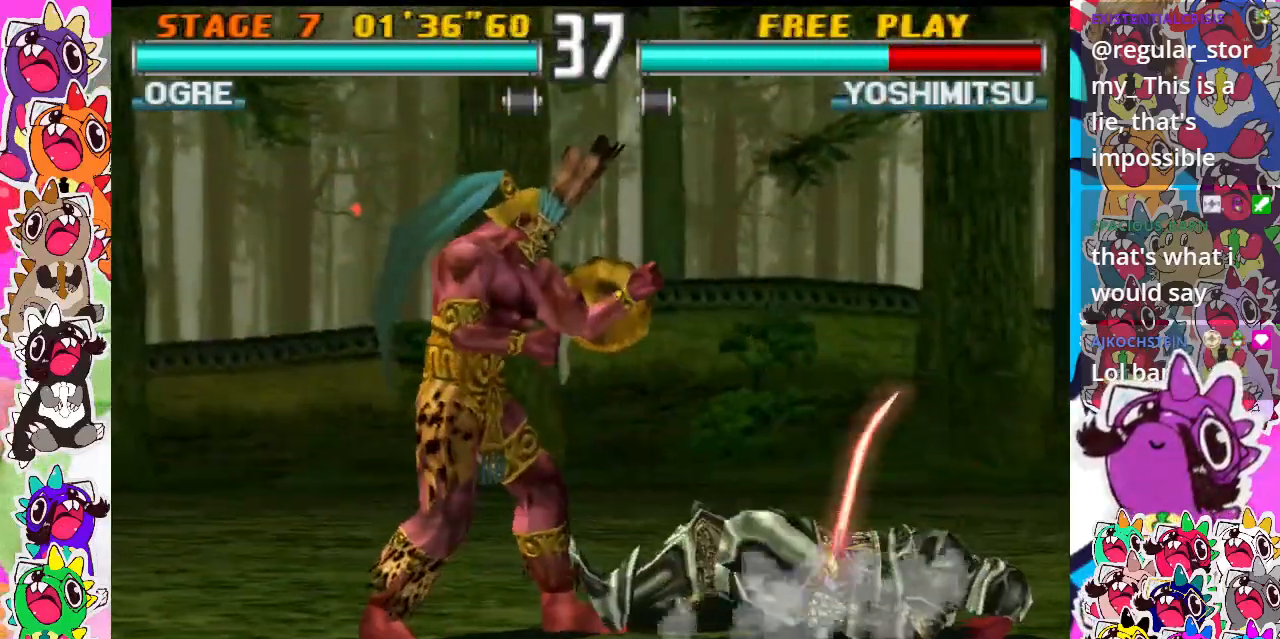
{"buttons": ["DPAD_DOWN"], "events": [[83, "DPAD_DOWN", "down"], [83, "DPAD_LEFT", "down"], [117, "CIRCLE", "down"], [217, "CIRCLE", "up"], [283, "CIRCLE", "down"], [350, "CIRCLE", "up"], [383, "CIRCLE", "down"], [450, "DPAD_LEFT", "up"], [483, "CIRCLE", "up"]]}
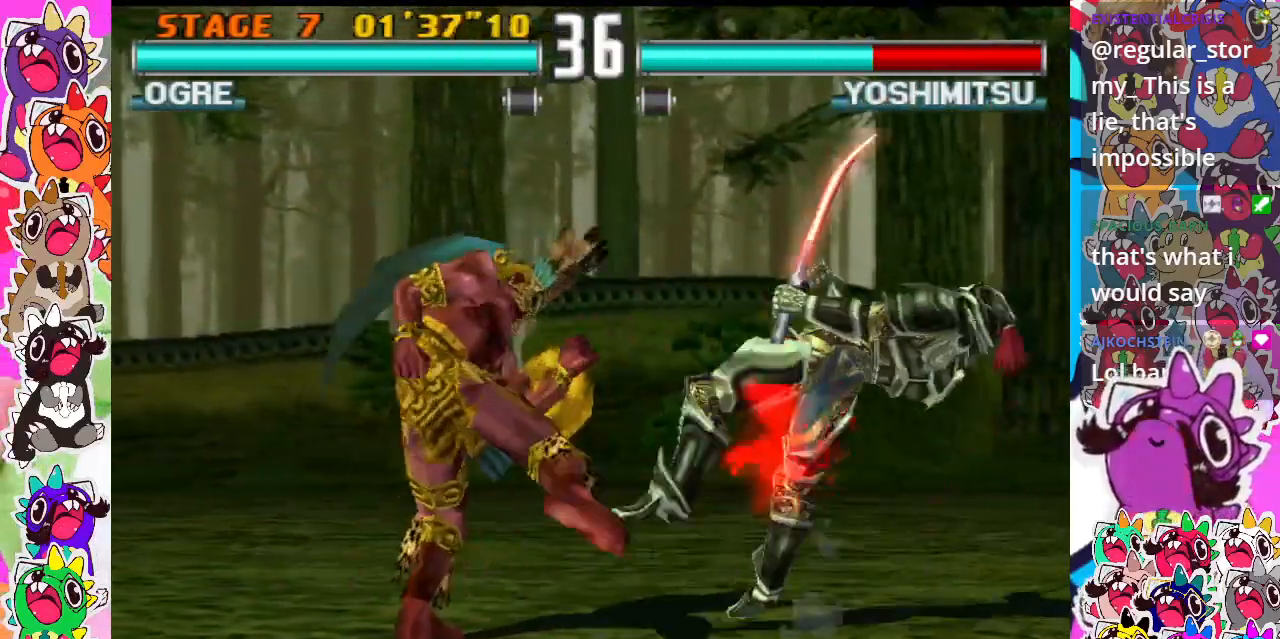
{"buttons": ["DPAD_RIGHT"], "events": [[17, "CIRCLE", "down"], [17, "DPAD_DOWN", "up"], [117, "CIRCLE", "up"], [283, "DPAD_RIGHT", "down"], [367, "DPAD_RIGHT", "up"], [450, "DPAD_RIGHT", "down"]]}
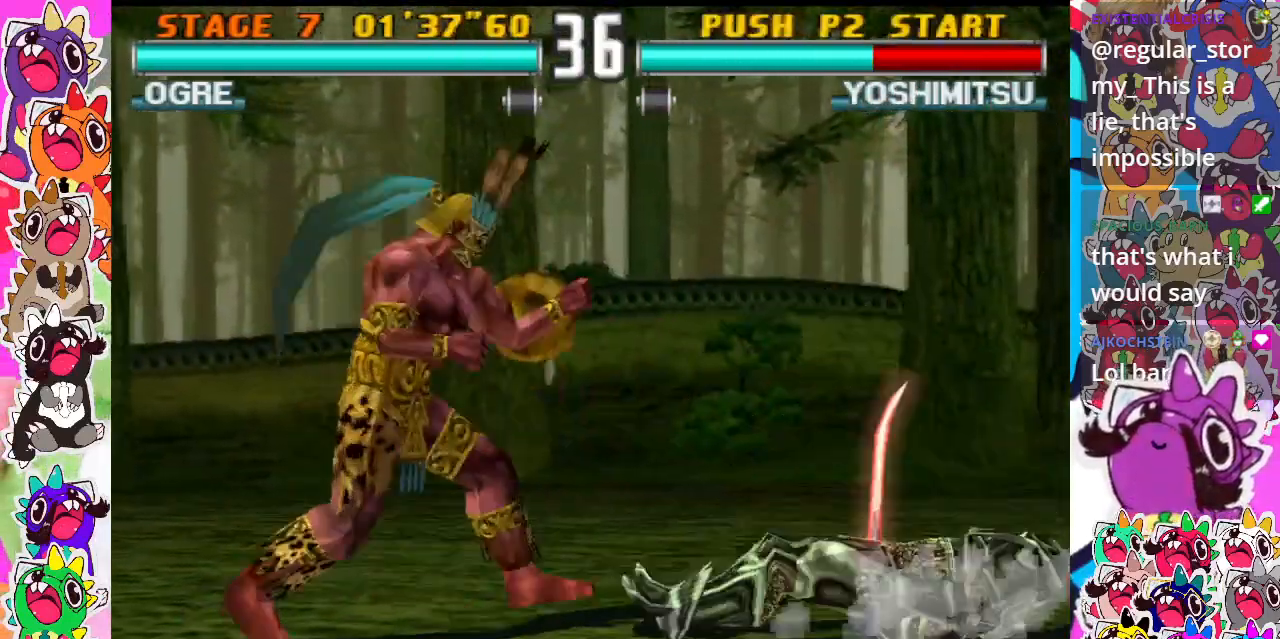
{"buttons": [], "events": [[50, "CIRCLE", "down"], [200, "CIRCLE", "up"], [200, "DPAD_RIGHT", "up"]]}